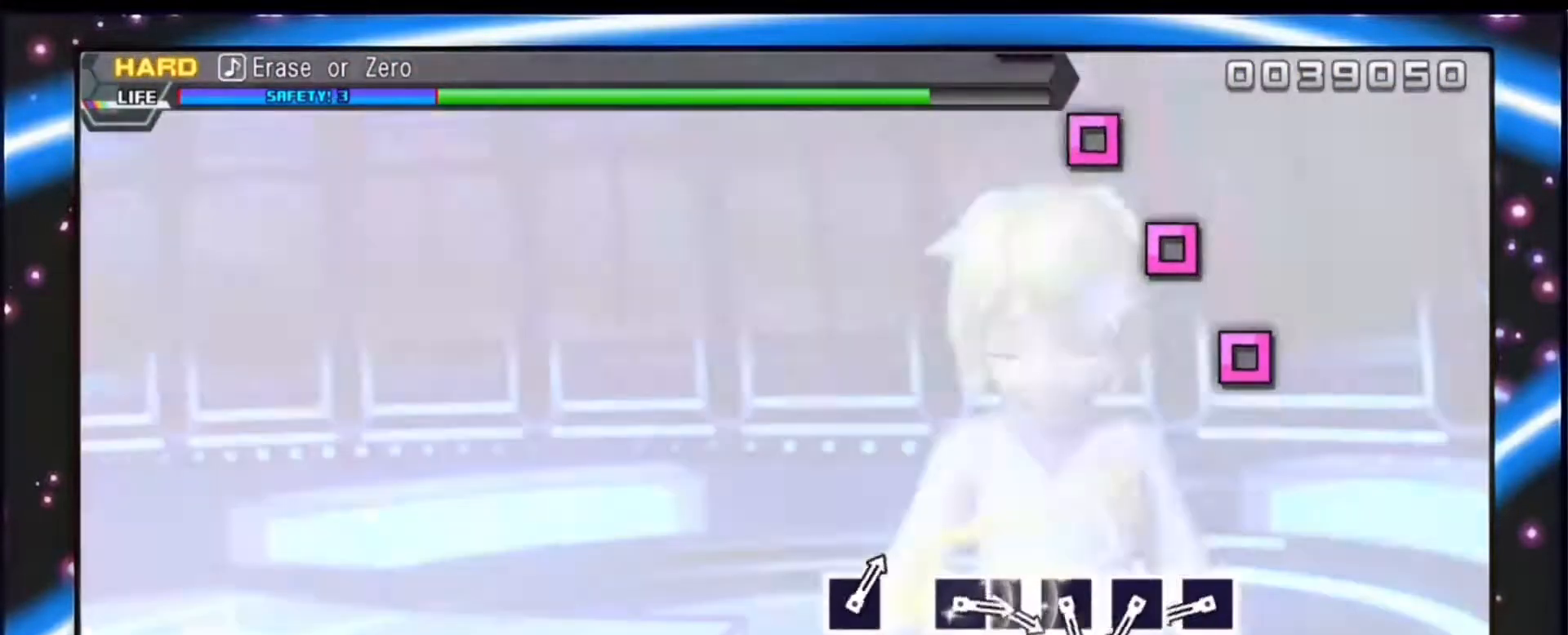
Gameplay with a controller (PlayStation layout); each line is a JSON object with the inputs held at the frame after it. "events" lists button and stick changes between this image and that frame as [ms after this image, input, new state], when the widget could be followed in between. Not read: left_stick right_stick.
{"buttons": ["SQUARE"], "events": [[400, "SQUARE", "down"]]}
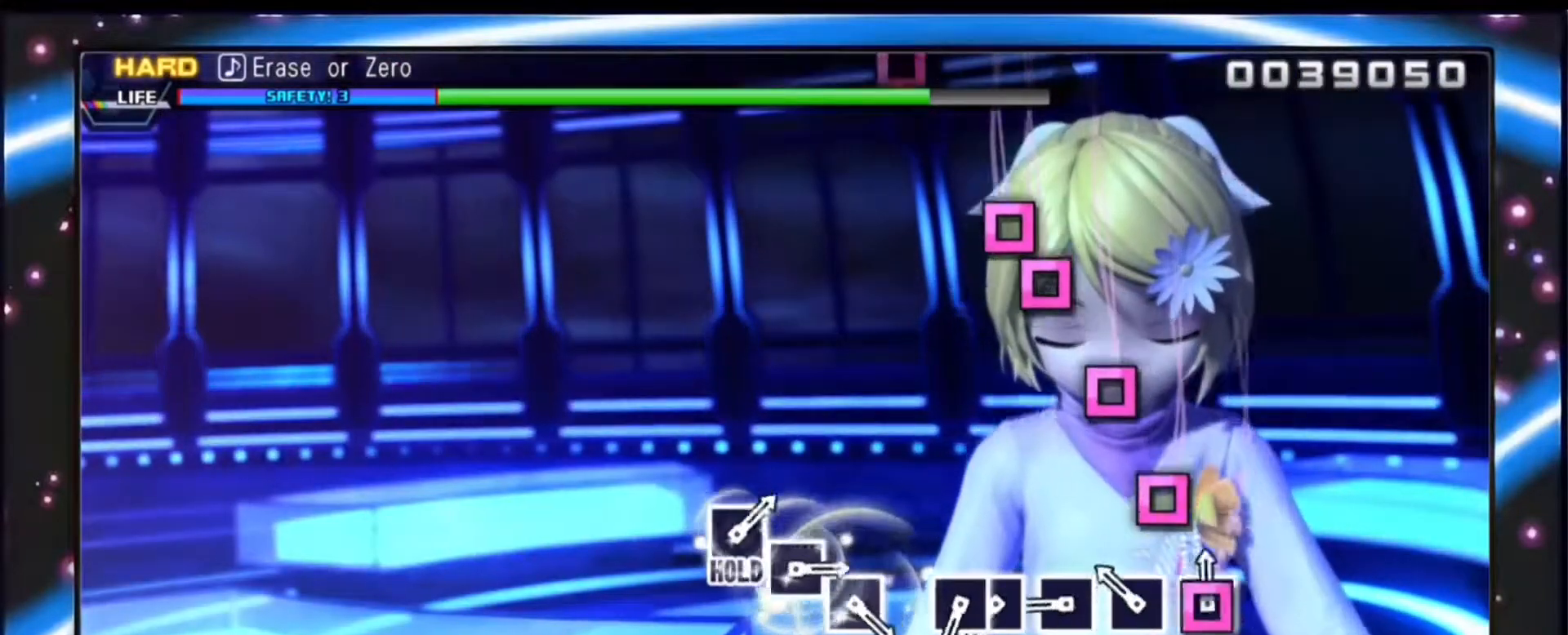
{"buttons": [], "events": [[33, "SQUARE", "up"], [133, "SQUARE", "down"], [267, "SQUARE", "up"], [333, "SQUARE", "down"], [467, "SQUARE", "up"]]}
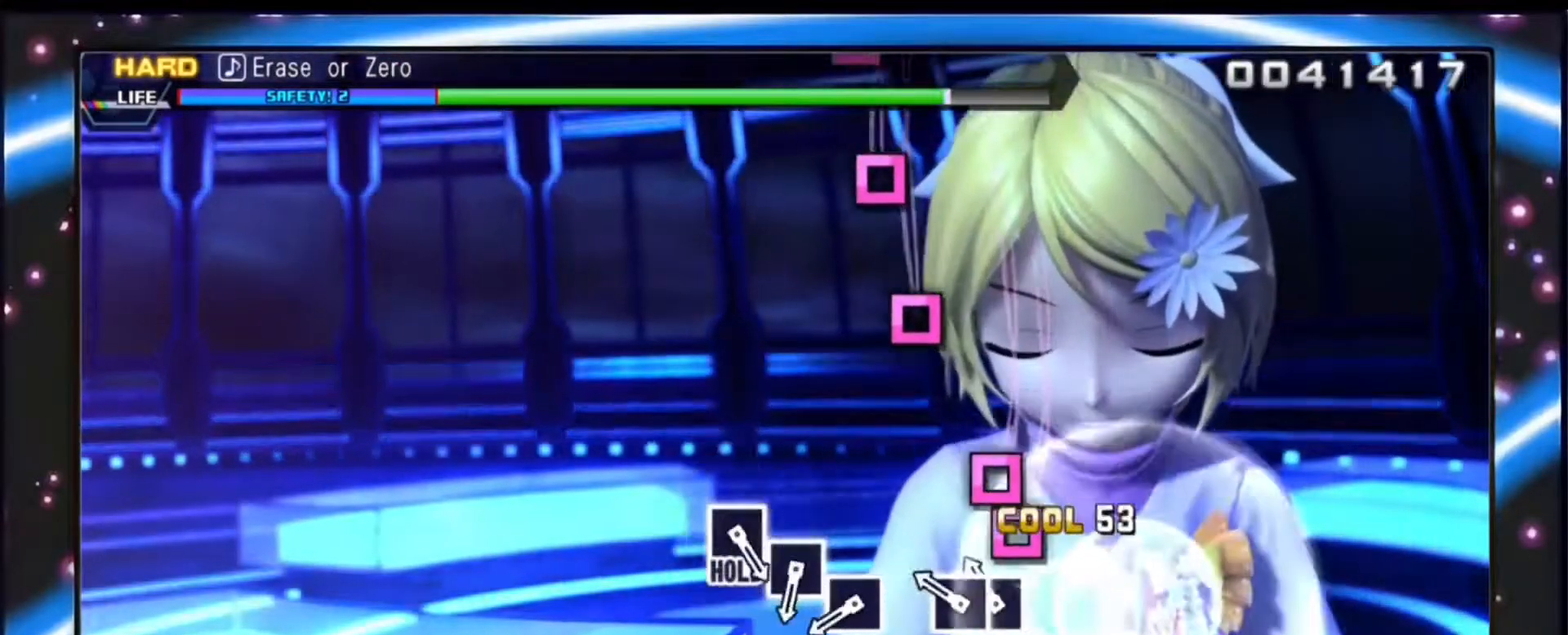
{"buttons": [], "events": [[67, "SQUARE", "down"], [167, "DPAD_LEFT", "down"], [233, "SQUARE", "up"], [300, "DPAD_LEFT", "up"]]}
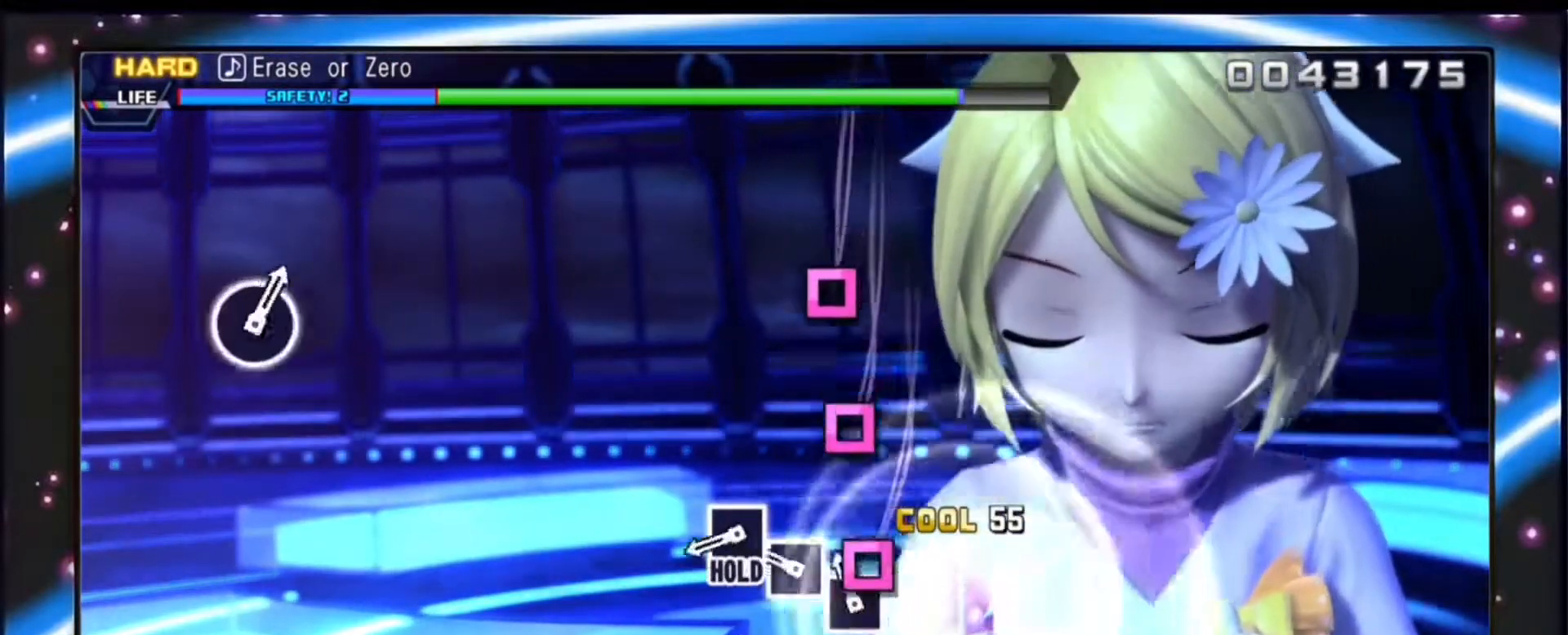
{"buttons": ["DPAD_LEFT"], "events": [[33, "SQUARE", "down"], [167, "SQUARE", "up"], [233, "SQUARE", "down"], [400, "SQUARE", "up"], [433, "DPAD_LEFT", "down"]]}
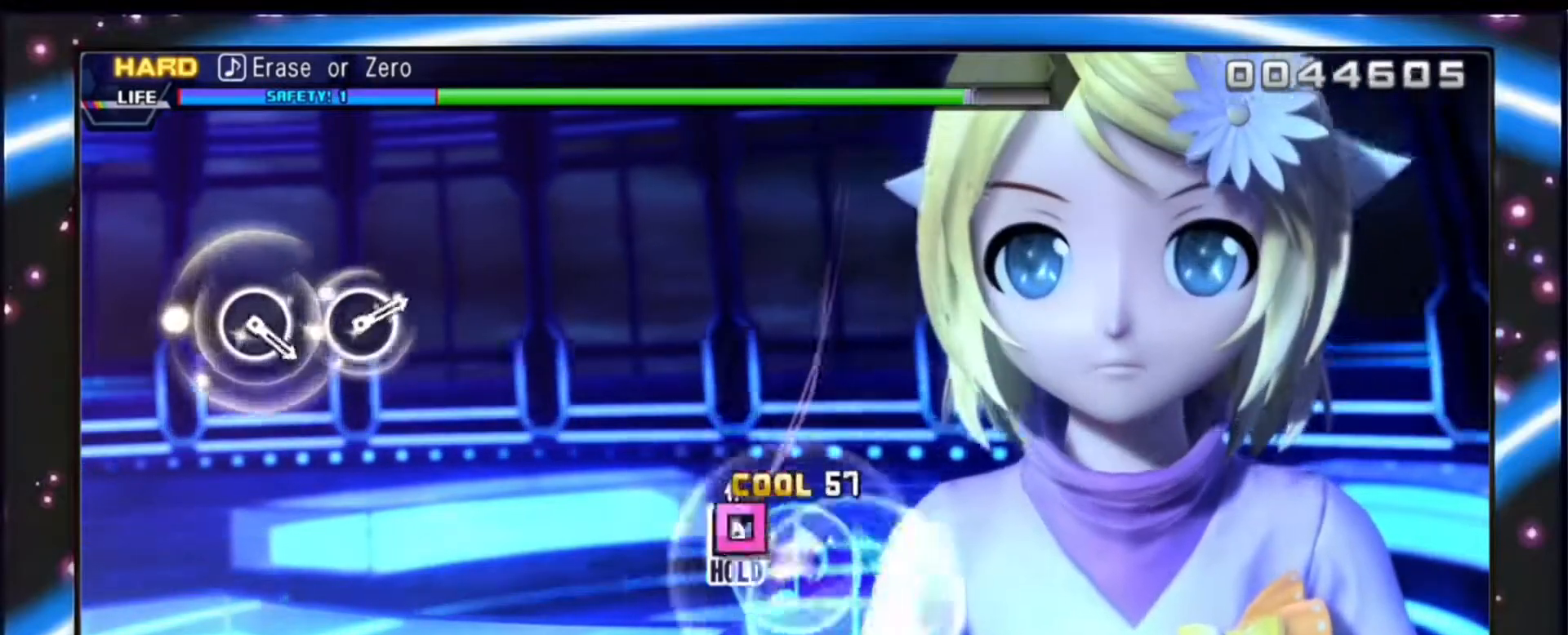
{"buttons": ["DPAD_LEFT"], "events": []}
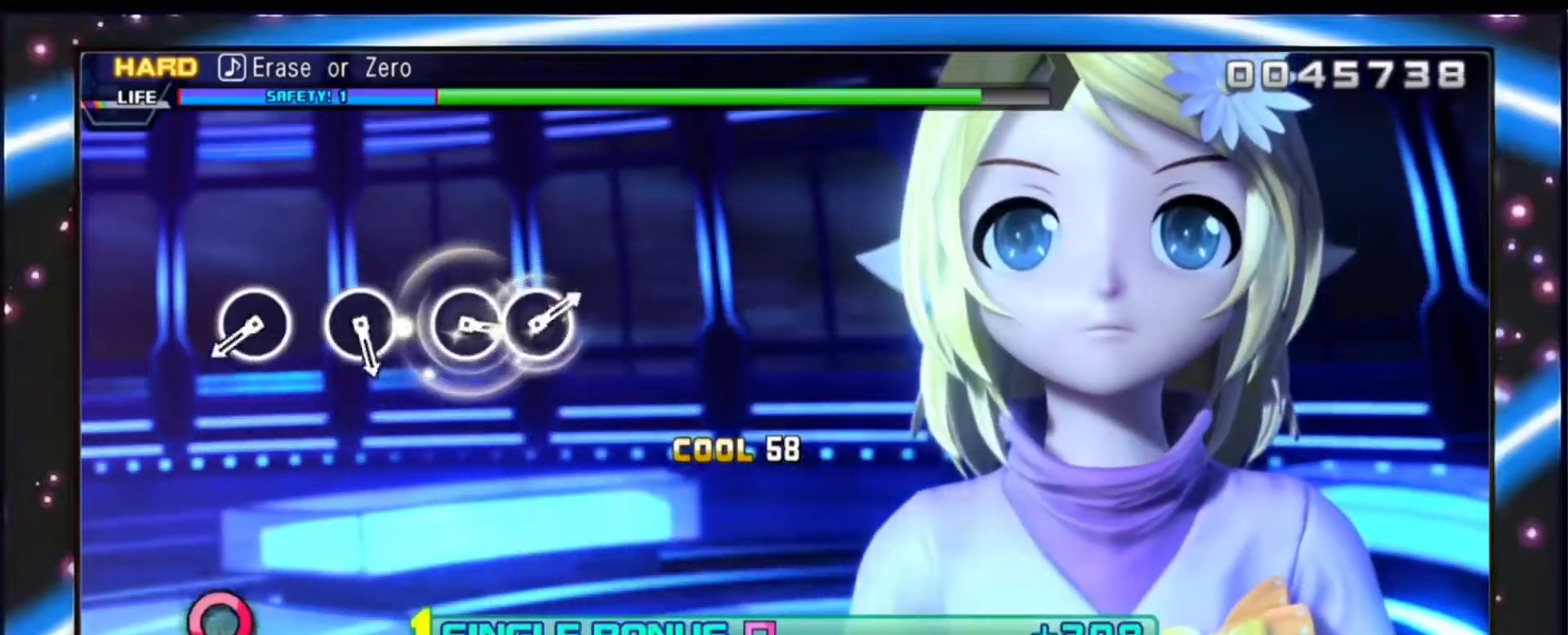
{"buttons": ["CIRCLE", "DPAD_LEFT"], "events": [[500, "CIRCLE", "down"]]}
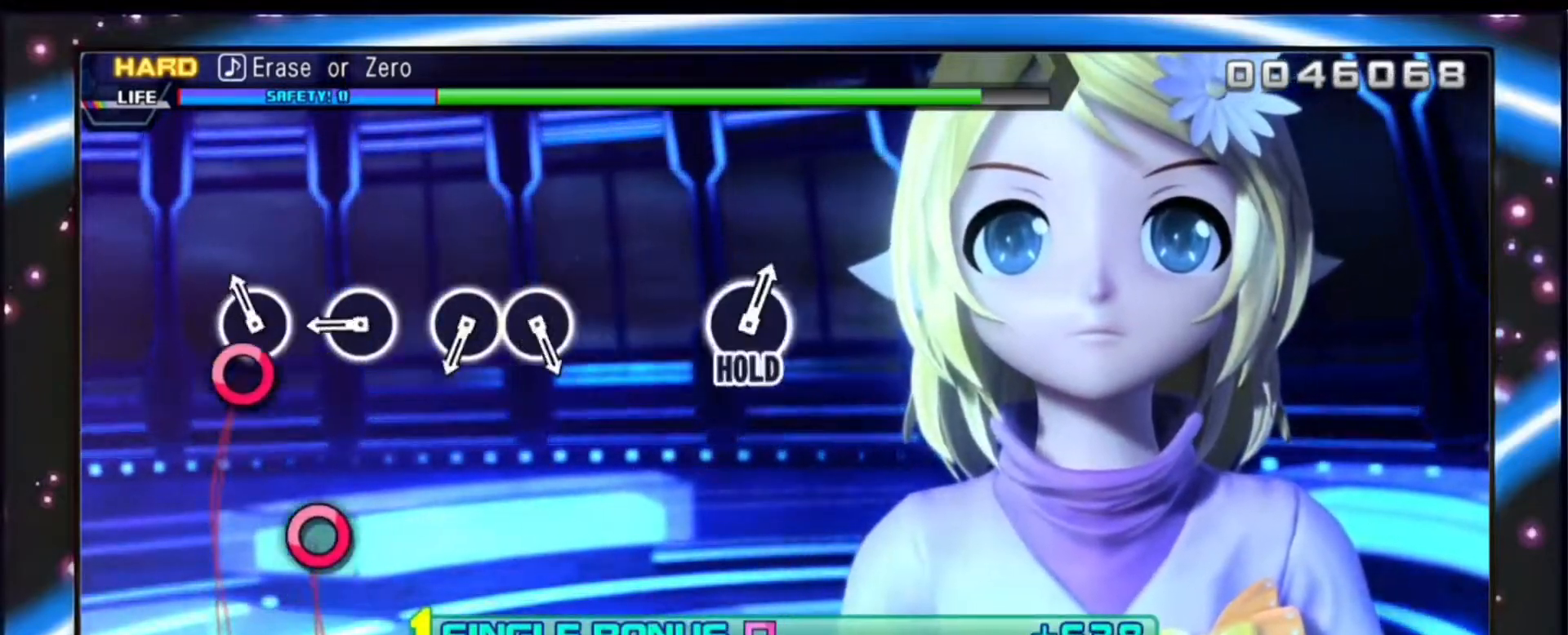
{"buttons": ["DPAD_LEFT"], "events": [[133, "CIRCLE", "up"], [367, "CIRCLE", "down"], [500, "CIRCLE", "up"]]}
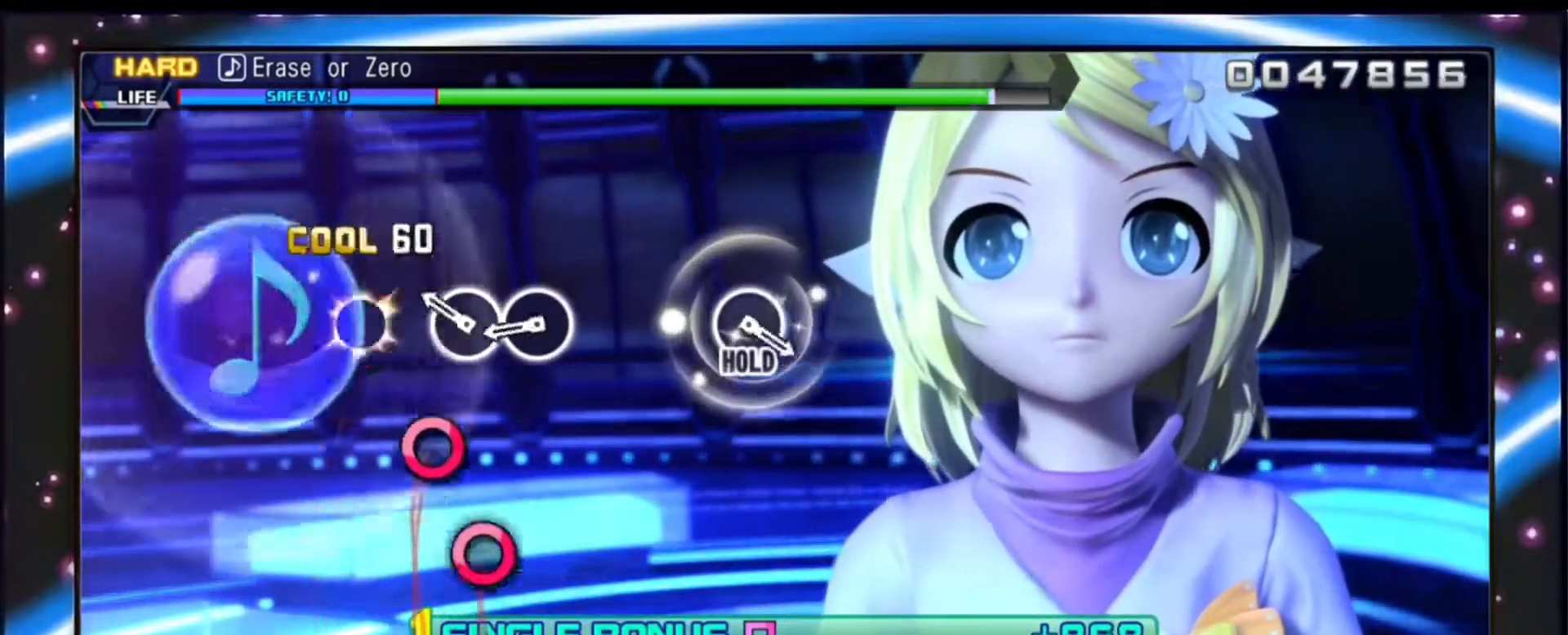
{"buttons": ["CIRCLE", "DPAD_LEFT"], "events": [[167, "CIRCLE", "down"], [300, "CIRCLE", "up"], [400, "CIRCLE", "down"]]}
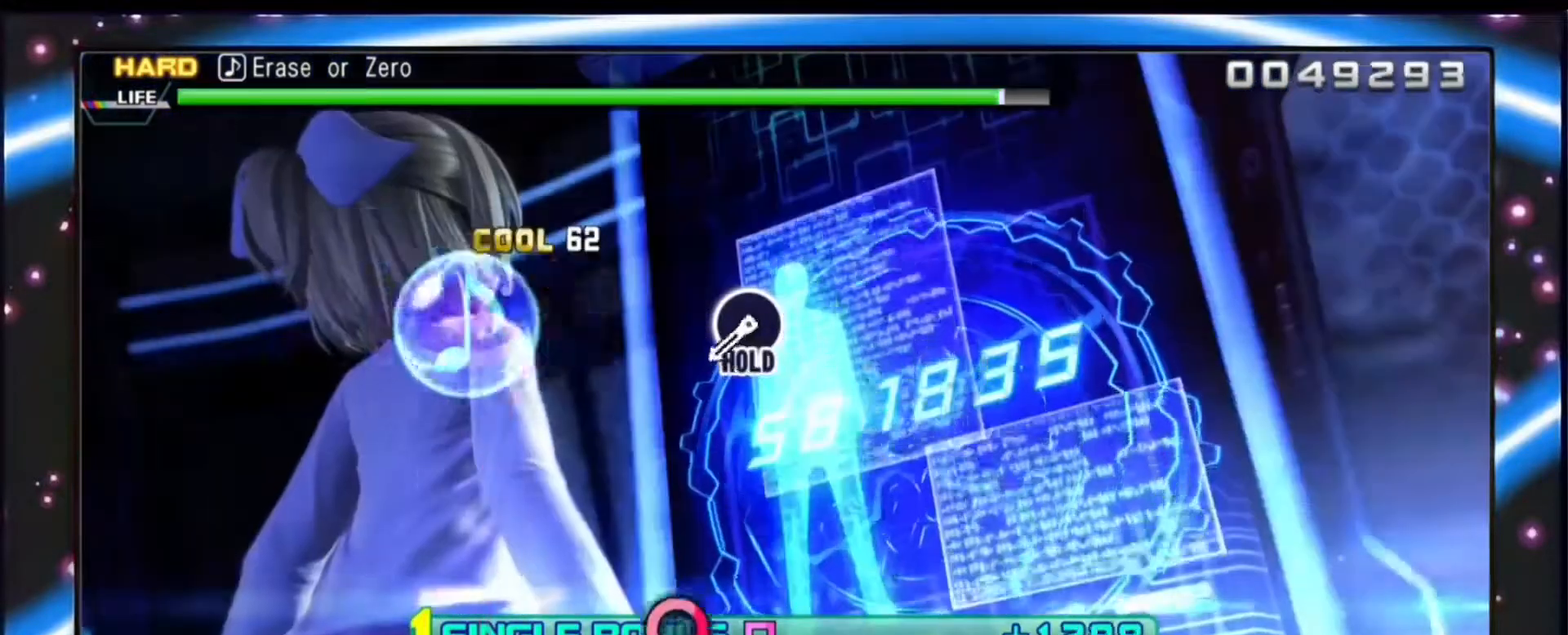
{"buttons": ["DPAD_LEFT"], "events": [[67, "CIRCLE", "up"]]}
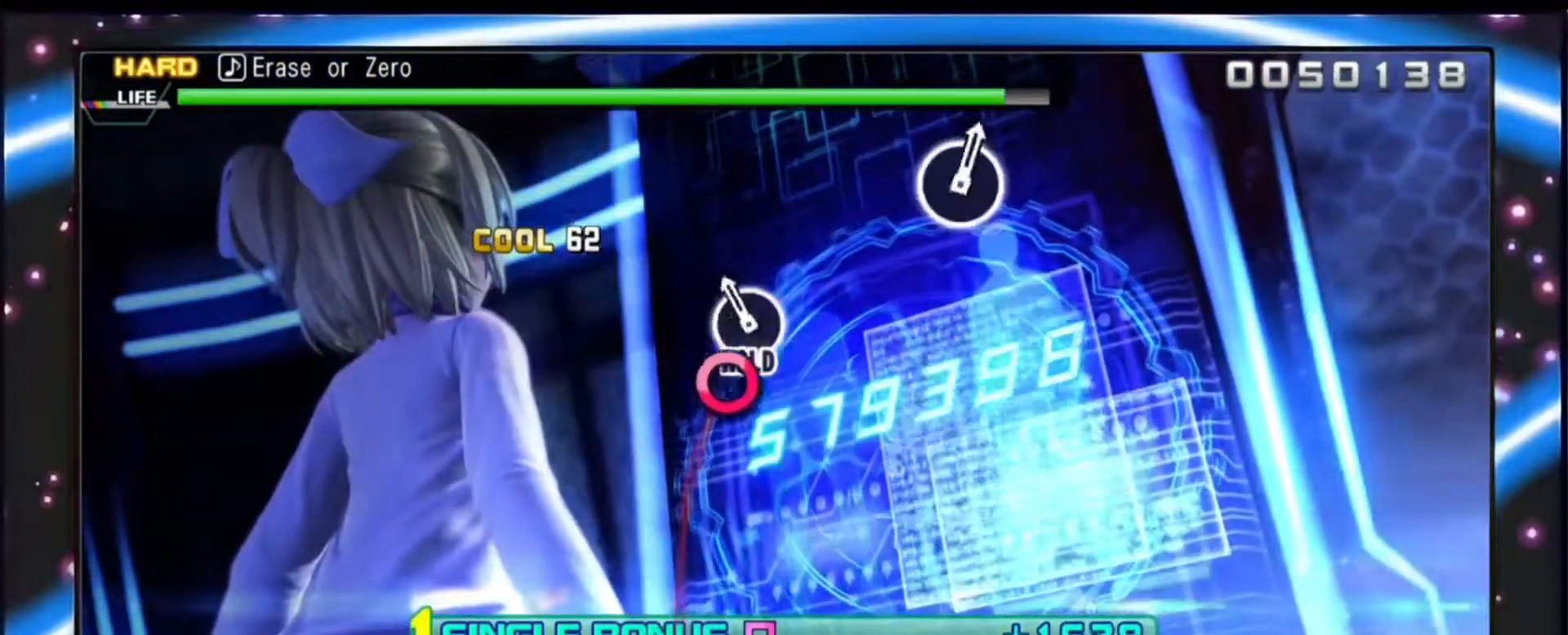
{"buttons": ["CIRCLE", "DPAD_LEFT"], "events": [[33, "CIRCLE", "down"]]}
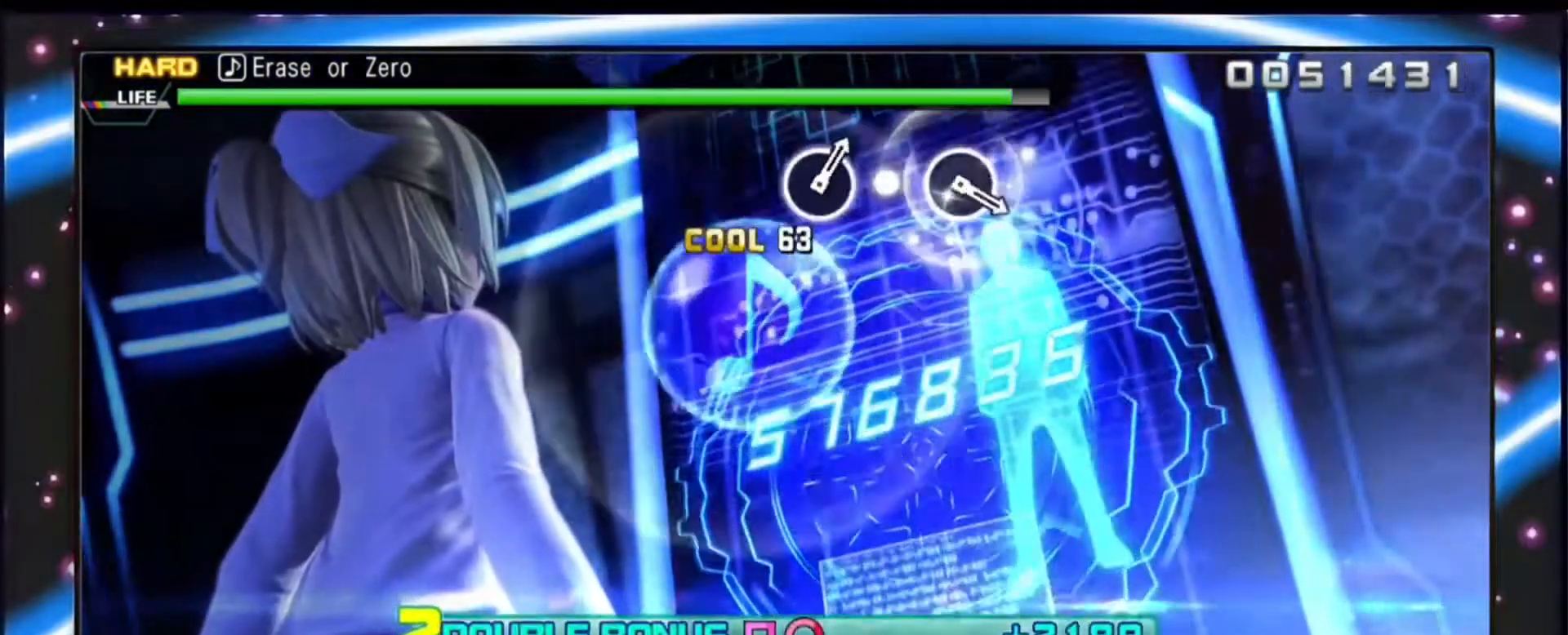
{"buttons": ["CIRCLE", "DPAD_LEFT"], "events": []}
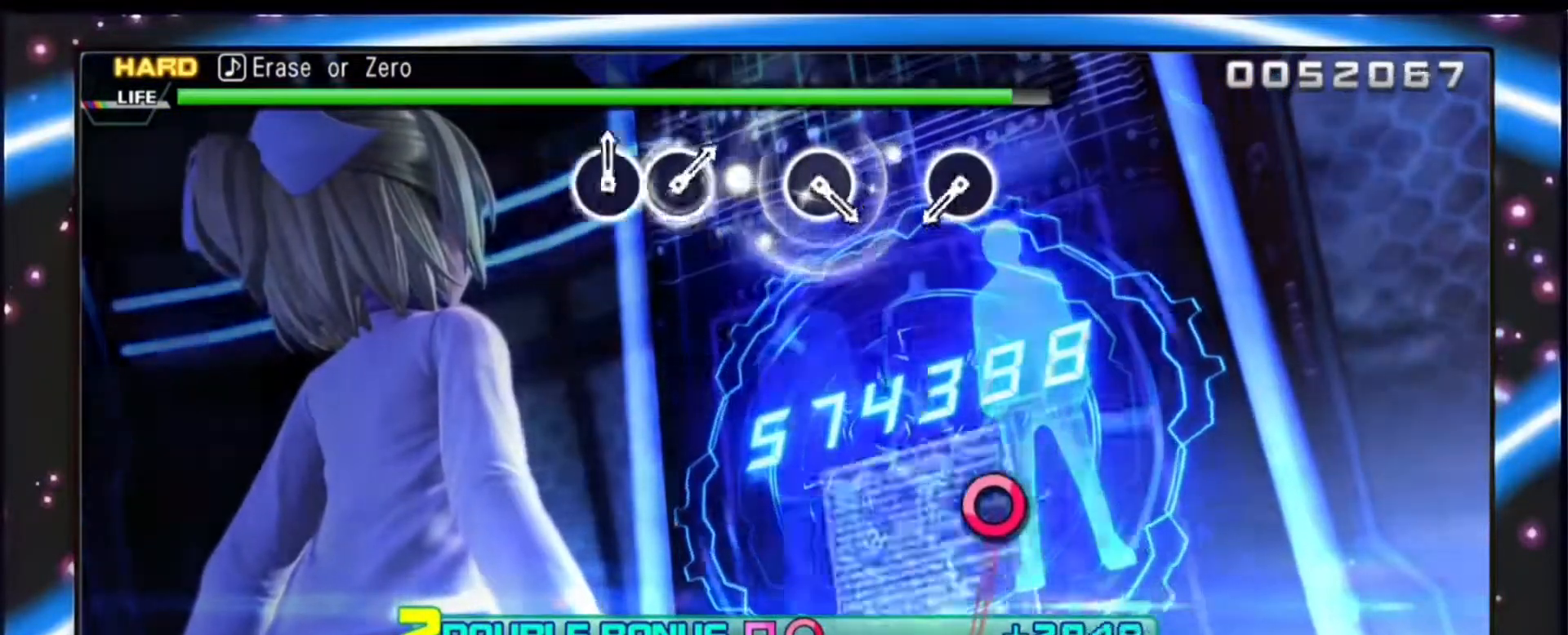
{"buttons": [], "events": [[400, "CIRCLE", "up"], [433, "DPAD_LEFT", "up"]]}
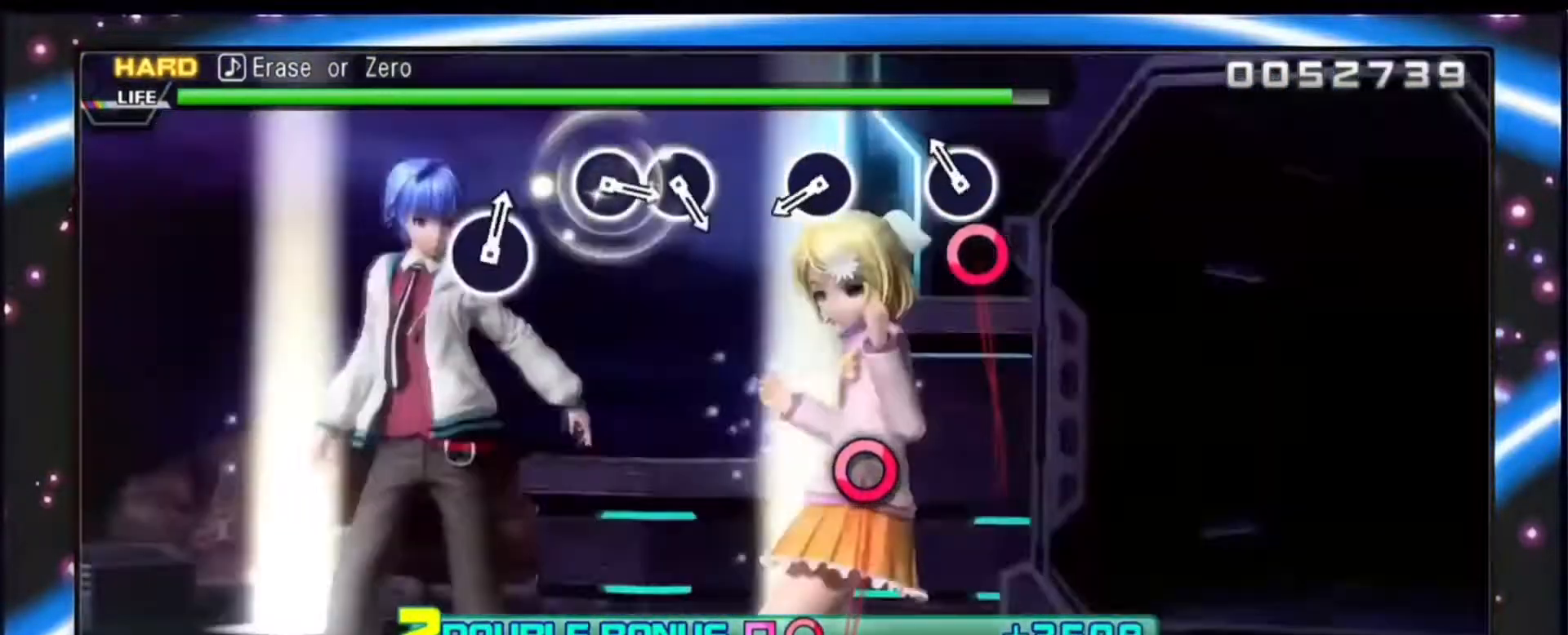
{"buttons": ["CIRCLE"], "events": [[33, "CIRCLE", "down"], [233, "CIRCLE", "up"], [467, "CIRCLE", "down"]]}
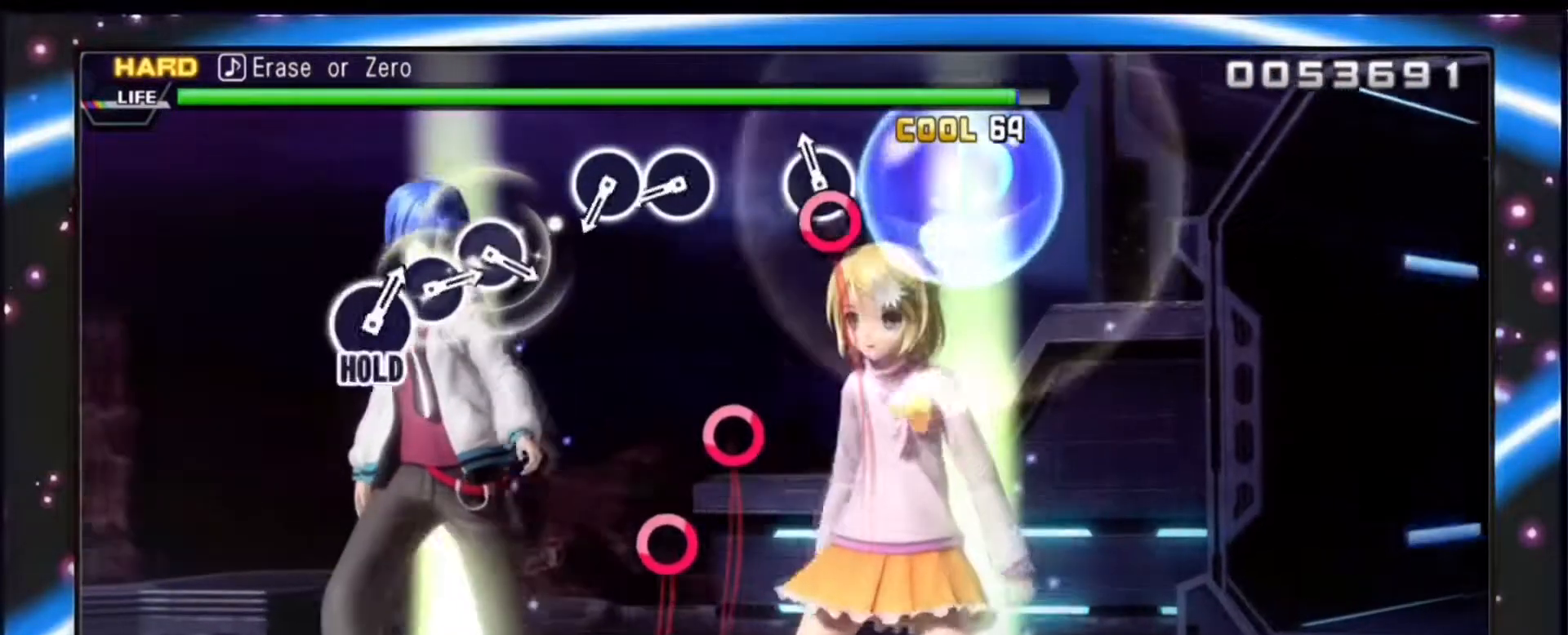
{"buttons": ["CIRCLE"], "events": [[133, "CIRCLE", "up"], [400, "CIRCLE", "down"]]}
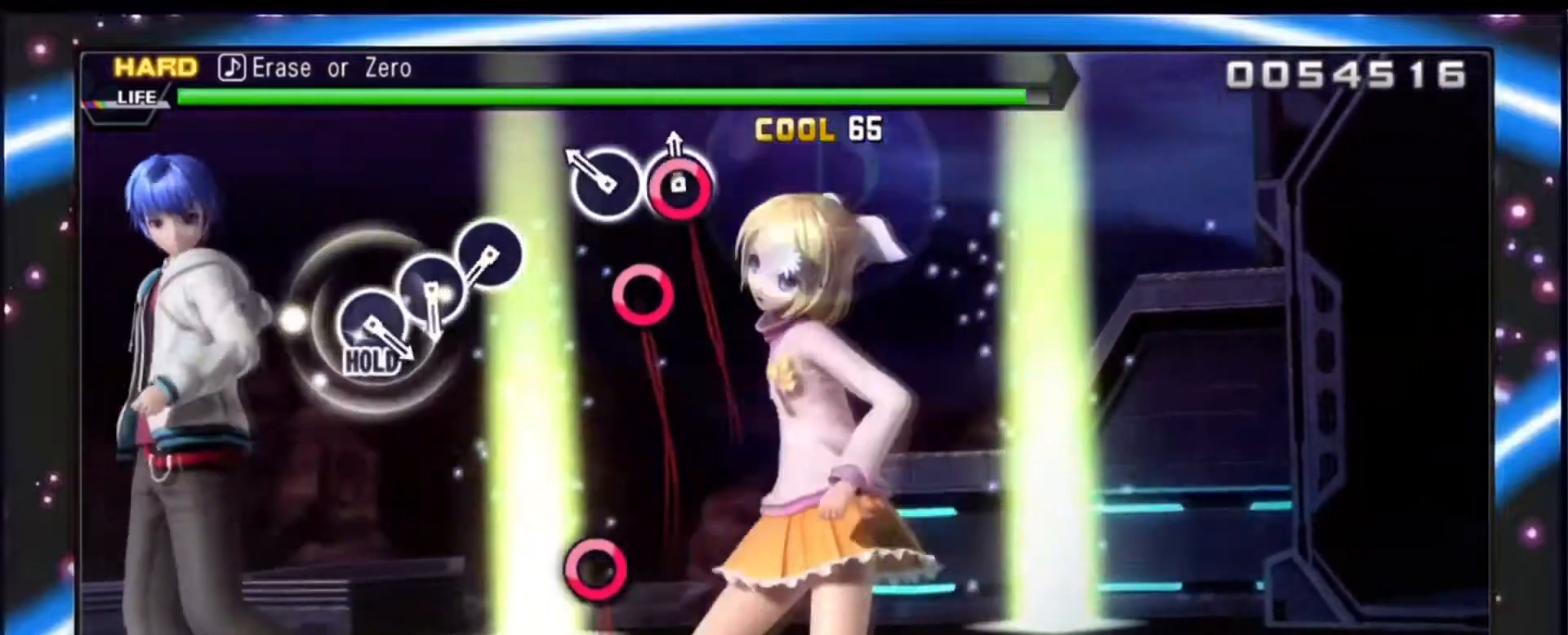
{"buttons": [], "events": [[33, "CIRCLE", "up"], [133, "CIRCLE", "down"], [267, "CIRCLE", "up"]]}
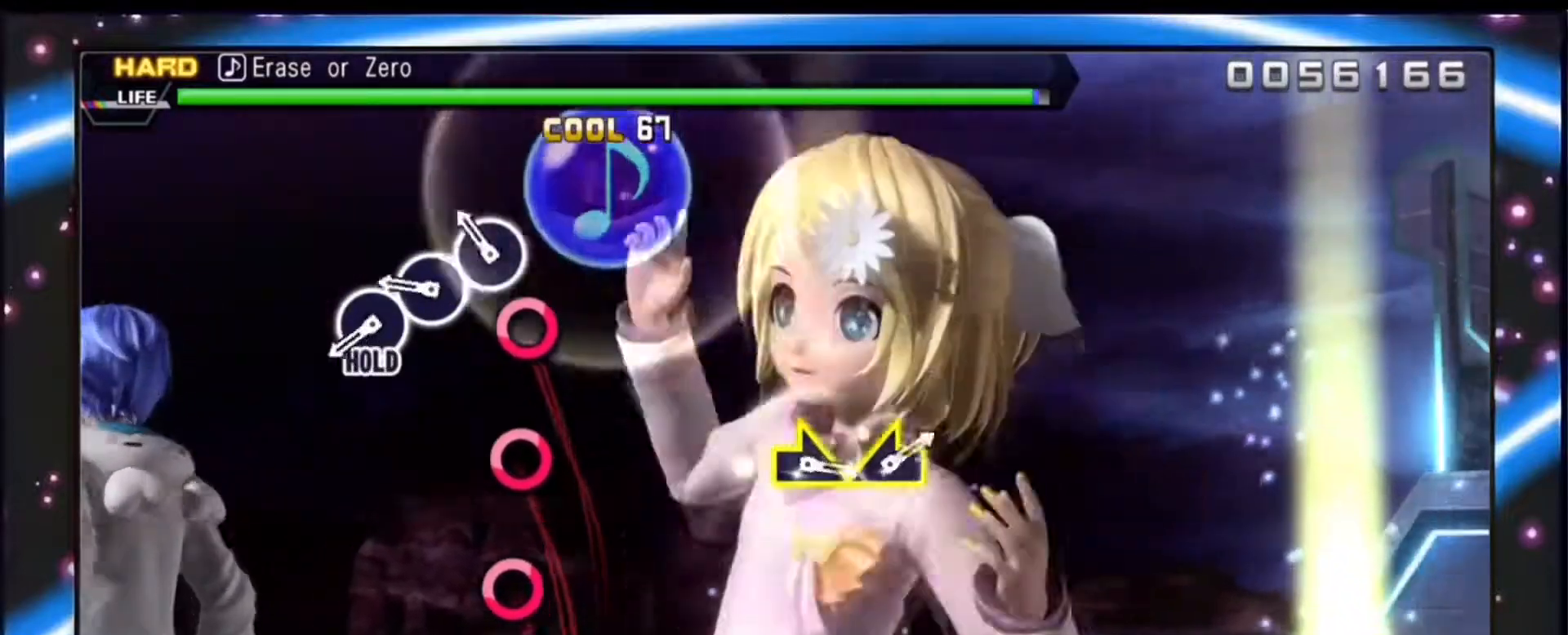
{"buttons": [], "events": [[67, "CIRCLE", "down"], [200, "CIRCLE", "up"], [267, "CIRCLE", "down"], [467, "CIRCLE", "up"]]}
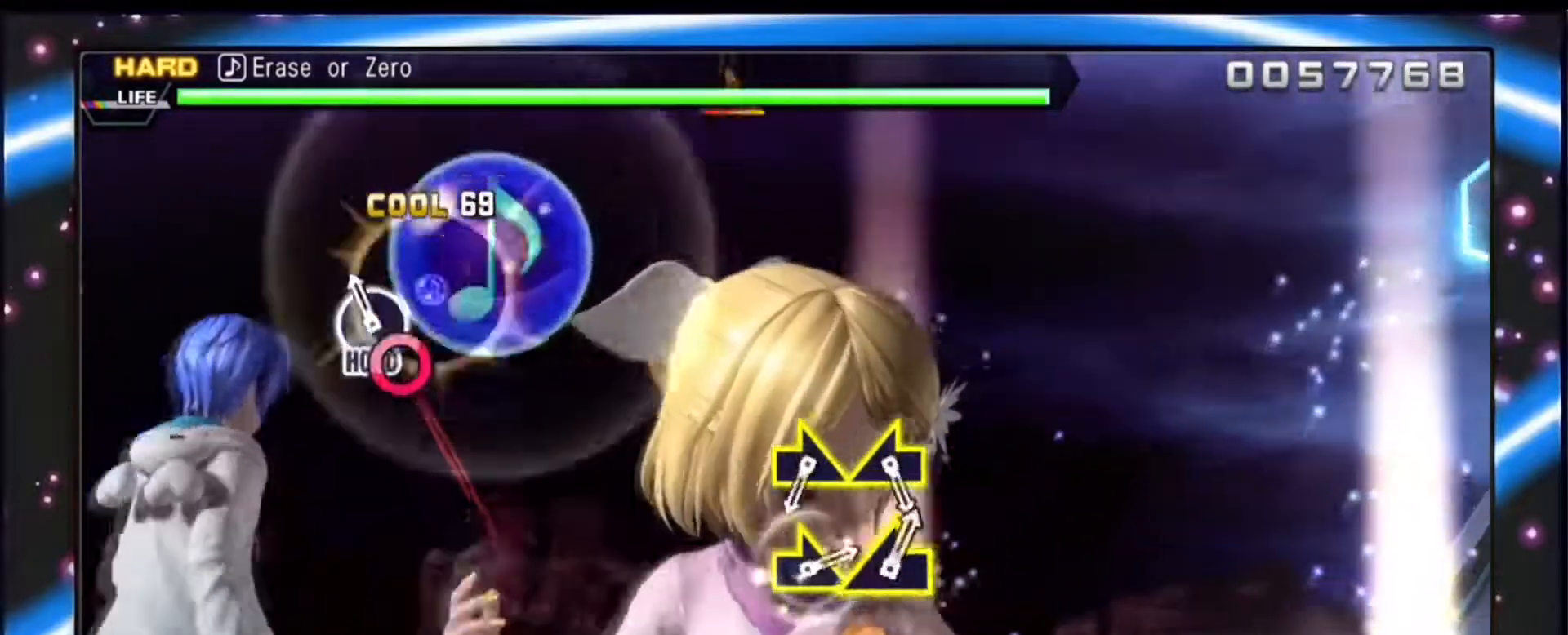
{"buttons": ["DPAD_RIGHT"], "events": [[33, "DPAD_RIGHT", "down"]]}
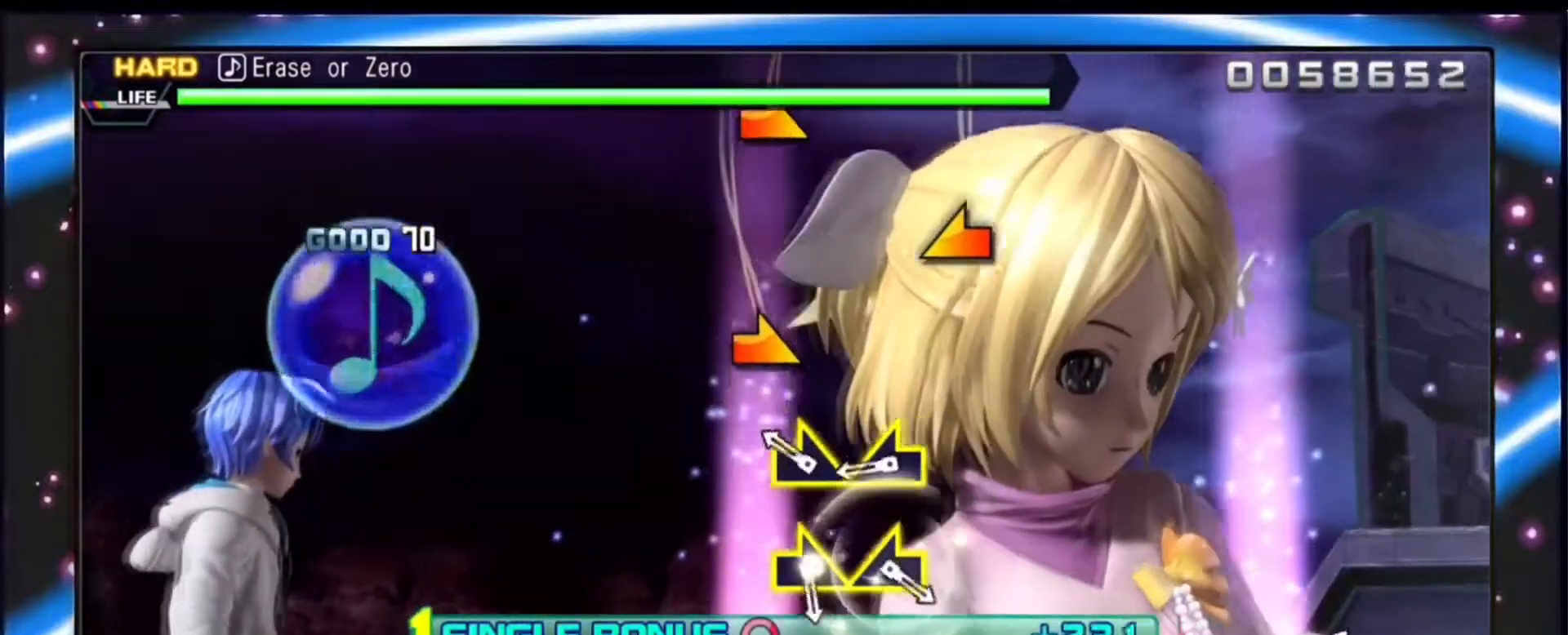
{"buttons": ["L2", "DPAD_RIGHT"], "events": [[100, "R2", "down"], [300, "R2", "up"], [367, "L2", "down"]]}
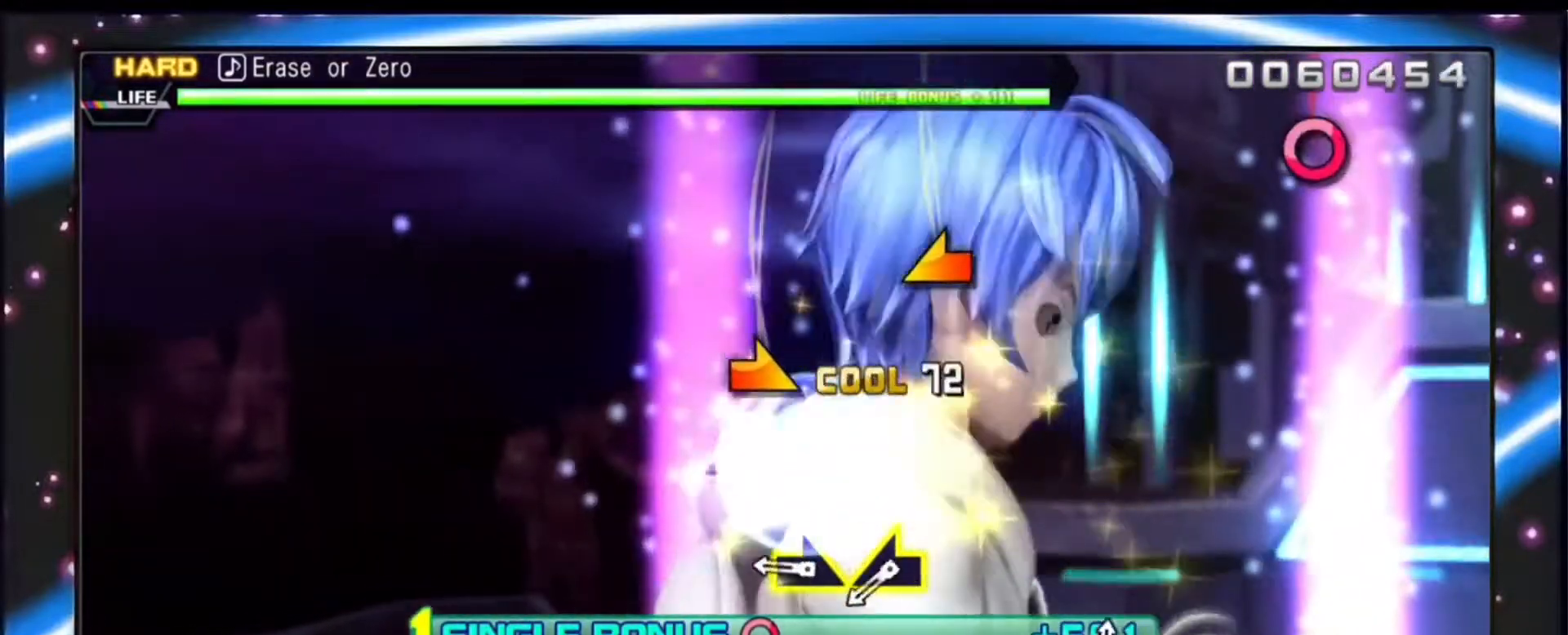
{"buttons": ["DPAD_RIGHT"], "events": [[33, "L2", "up"], [267, "R2", "down"], [467, "R2", "up"]]}
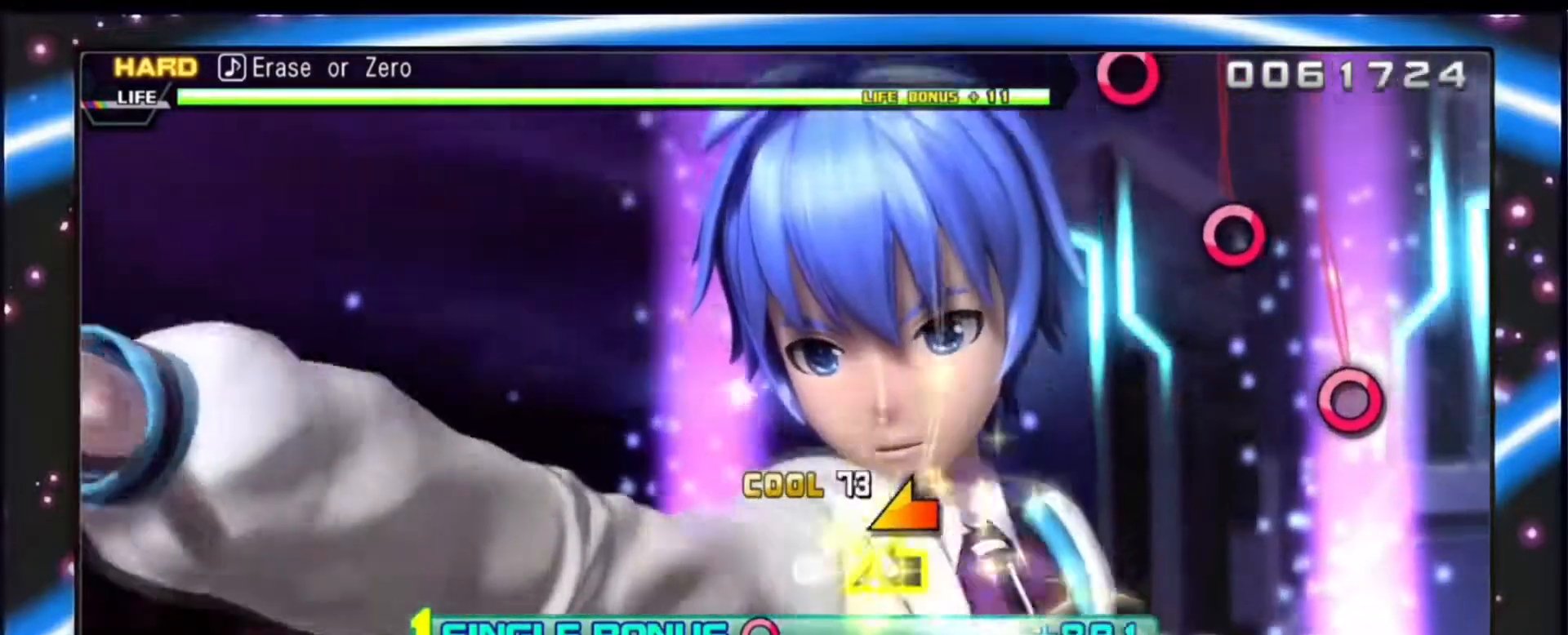
{"buttons": ["CIRCLE", "DPAD_RIGHT"], "events": [[33, "L2", "down"], [200, "L2", "up"], [433, "CIRCLE", "down"]]}
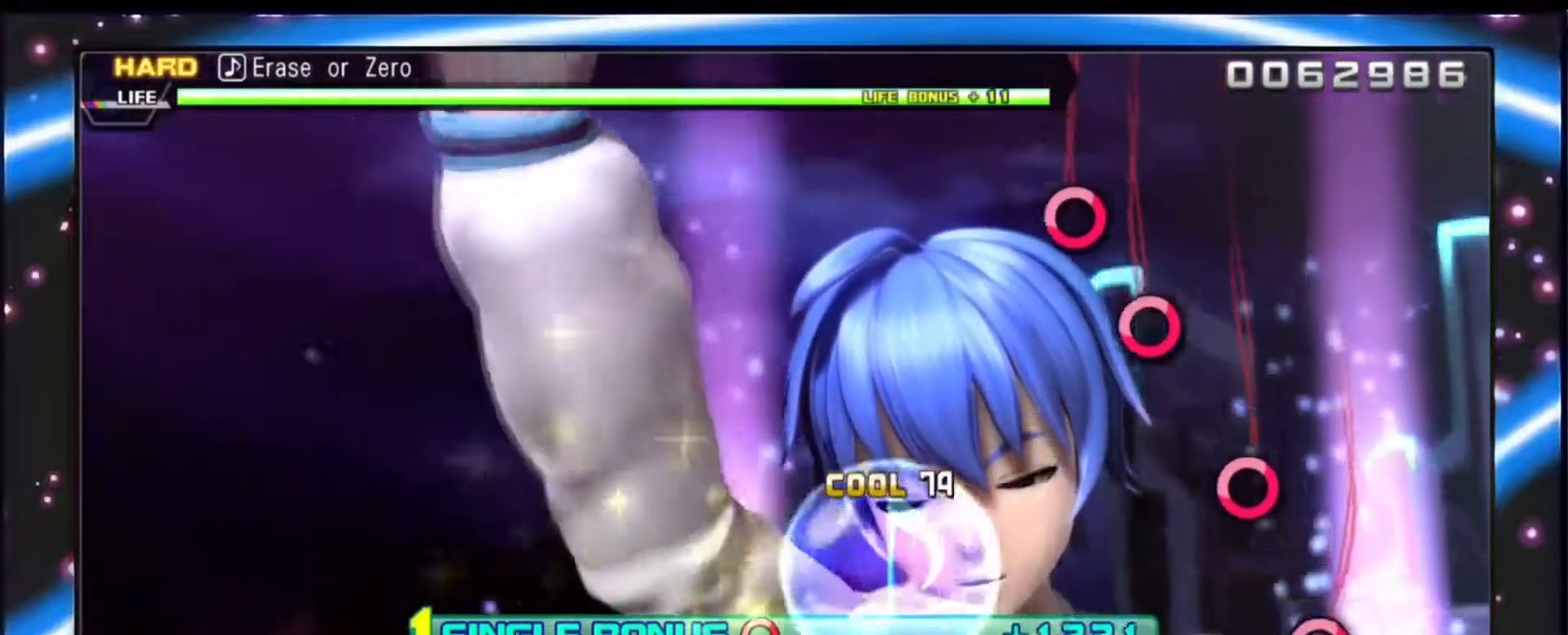
{"buttons": ["DPAD_RIGHT"], "events": [[100, "CIRCLE", "up"], [267, "CIRCLE", "down"], [400, "CIRCLE", "up"]]}
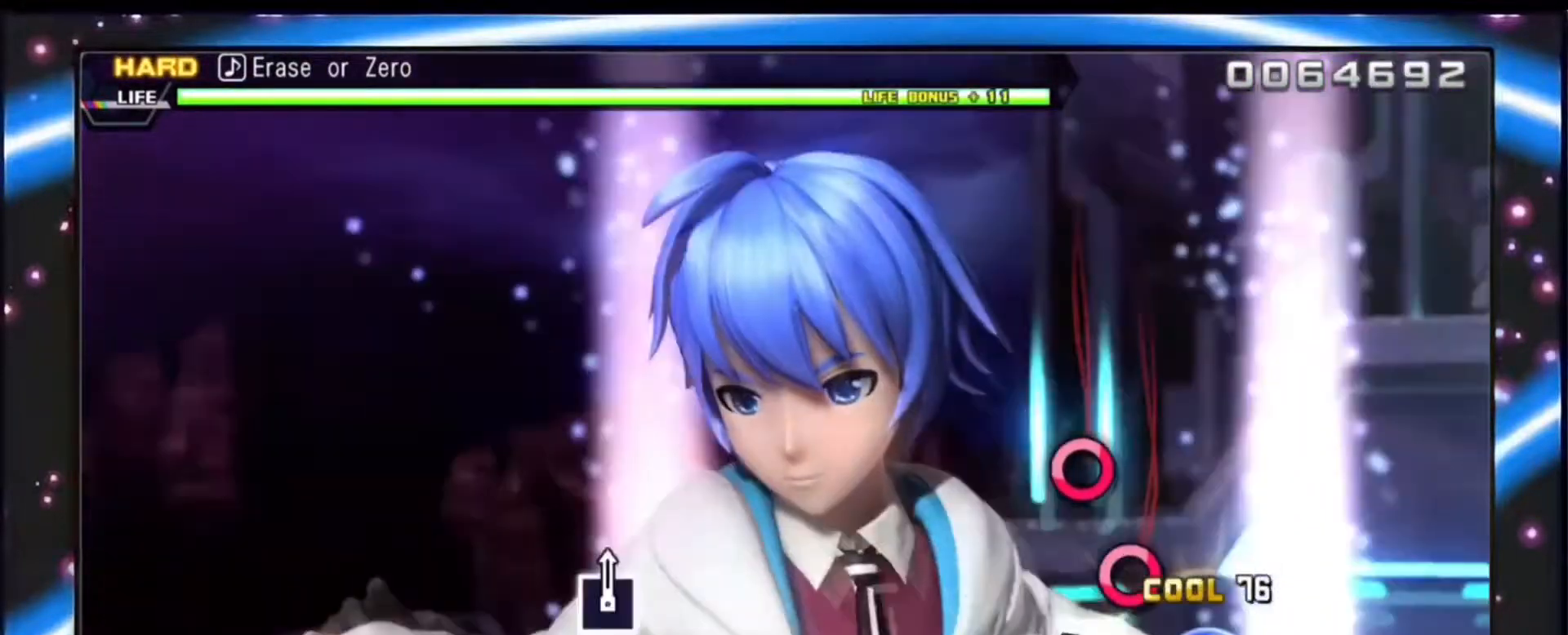
{"buttons": ["DPAD_RIGHT"], "events": [[67, "DPAD_RIGHT", "up"], [100, "CIRCLE", "down"], [267, "CIRCLE", "up"], [300, "DPAD_RIGHT", "down"]]}
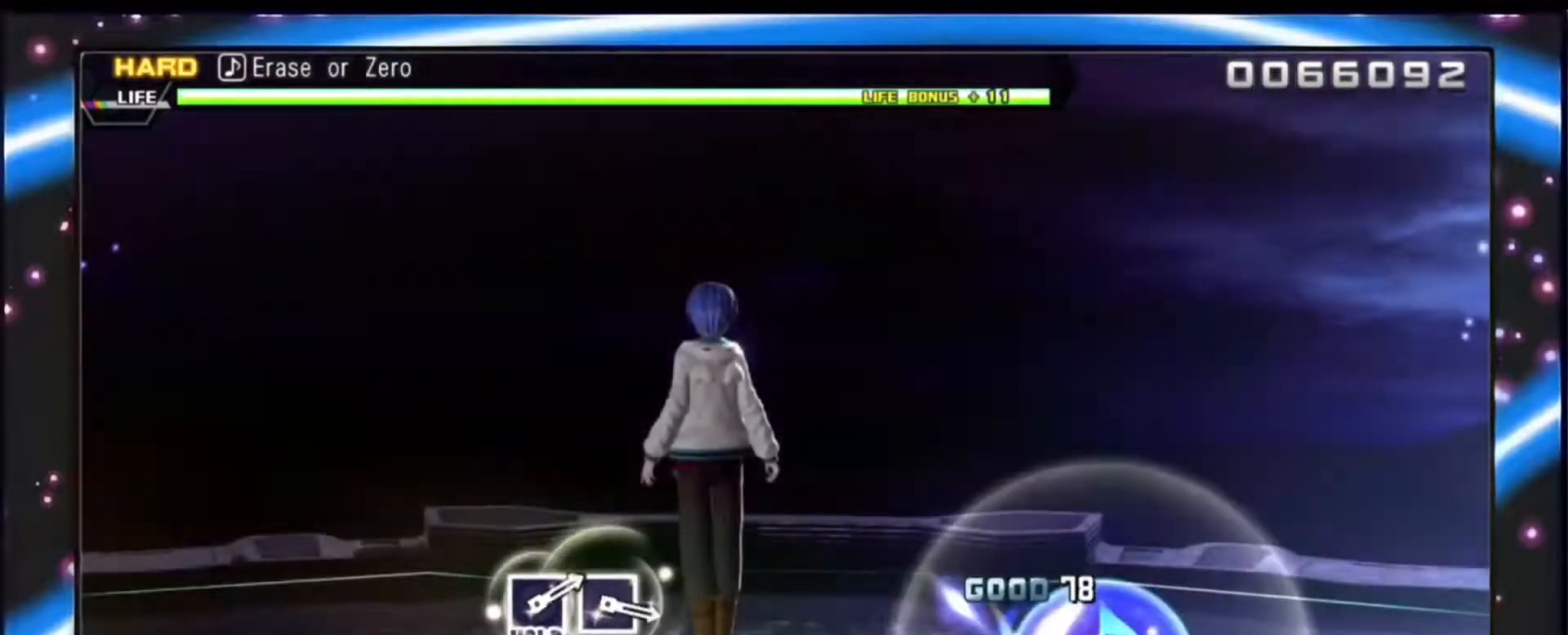
{"buttons": ["DPAD_RIGHT"], "events": []}
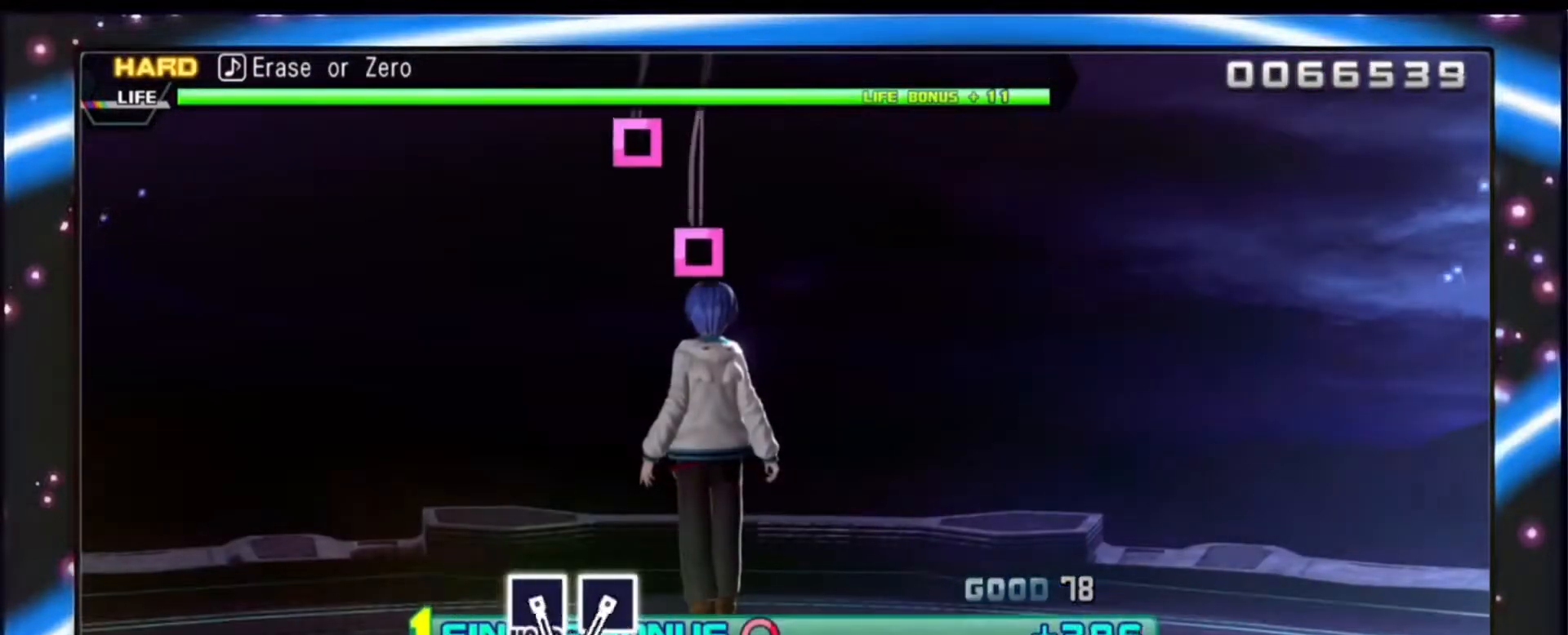
{"buttons": ["DPAD_RIGHT"], "events": []}
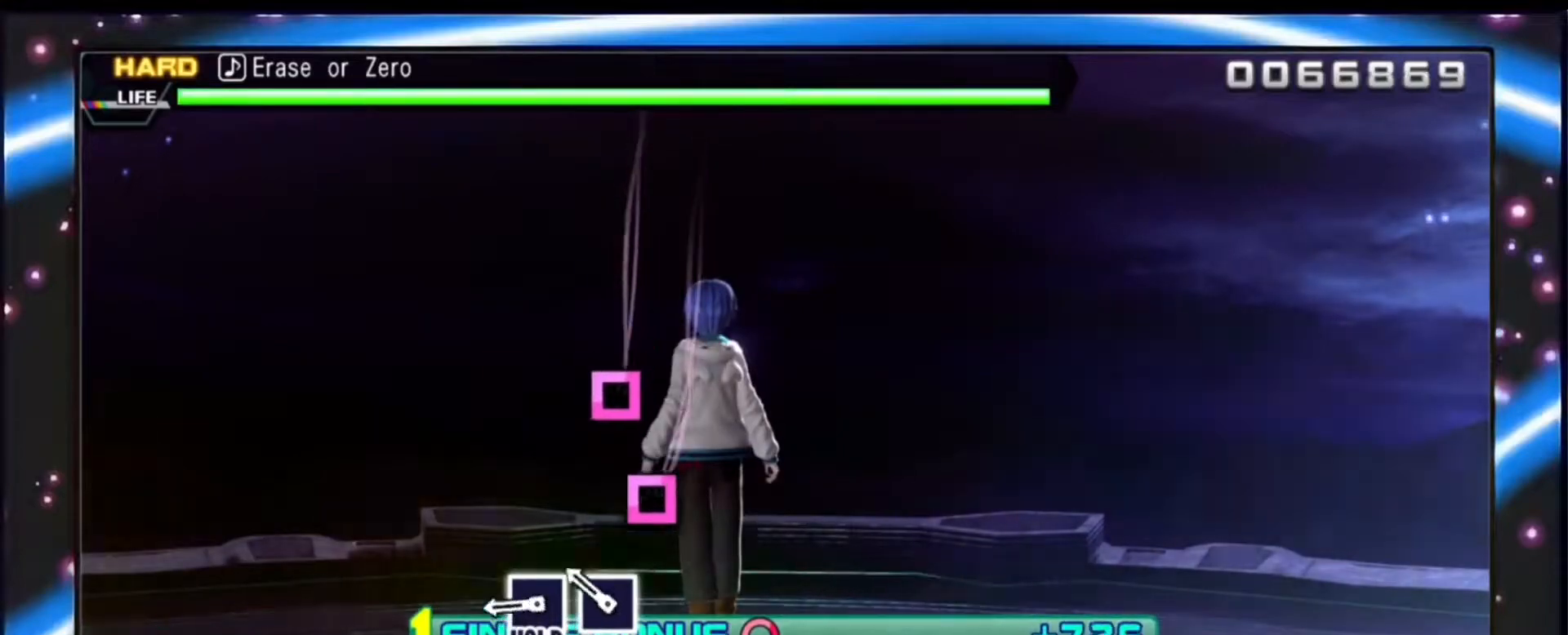
{"buttons": ["SQUARE", "DPAD_RIGHT"], "events": [[133, "SQUARE", "down"], [300, "SQUARE", "up"], [367, "SQUARE", "down"]]}
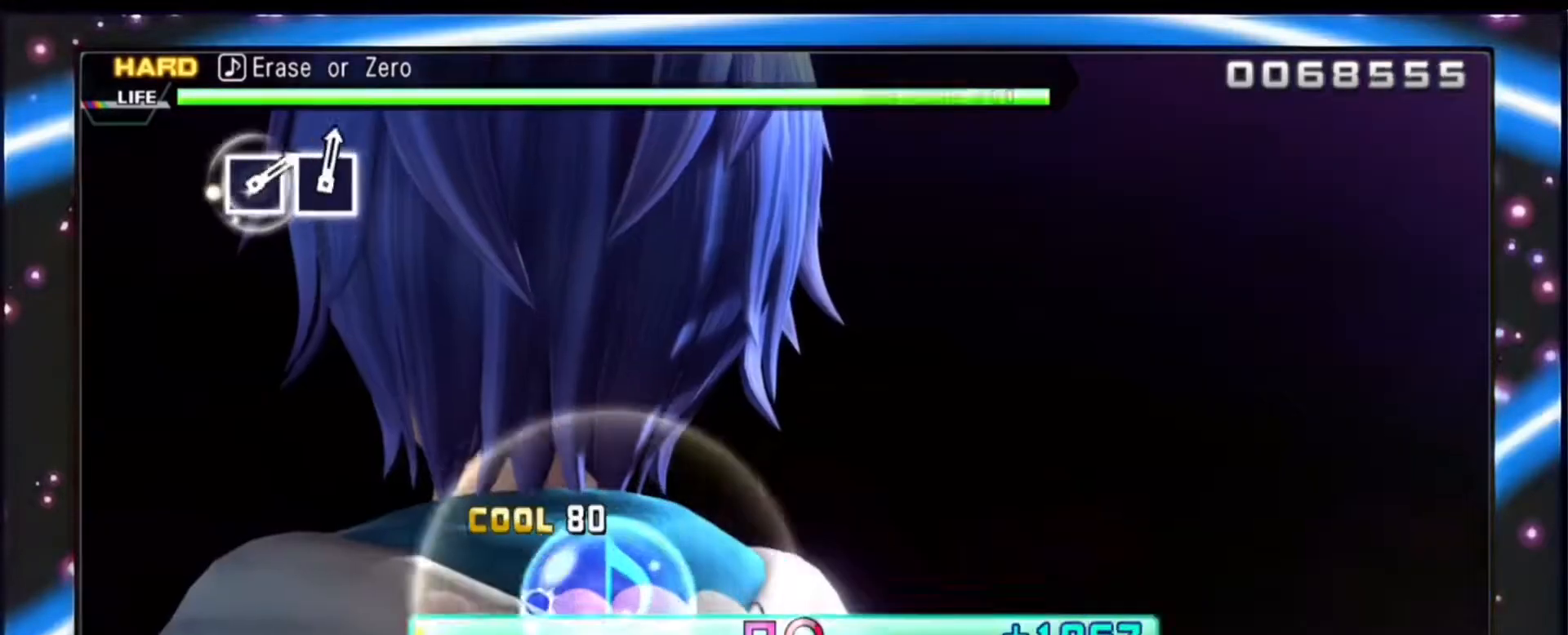
{"buttons": ["SQUARE", "DPAD_RIGHT"], "events": []}
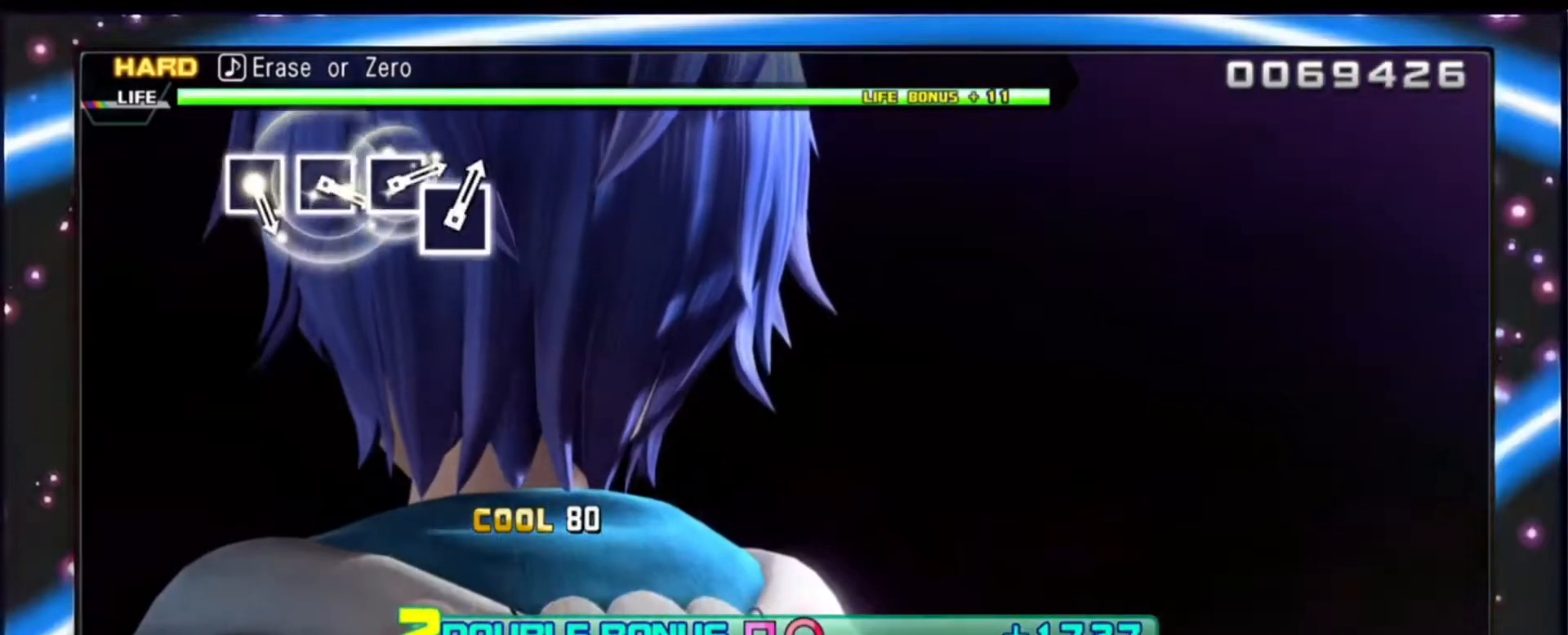
{"buttons": ["SQUARE", "DPAD_RIGHT"], "events": []}
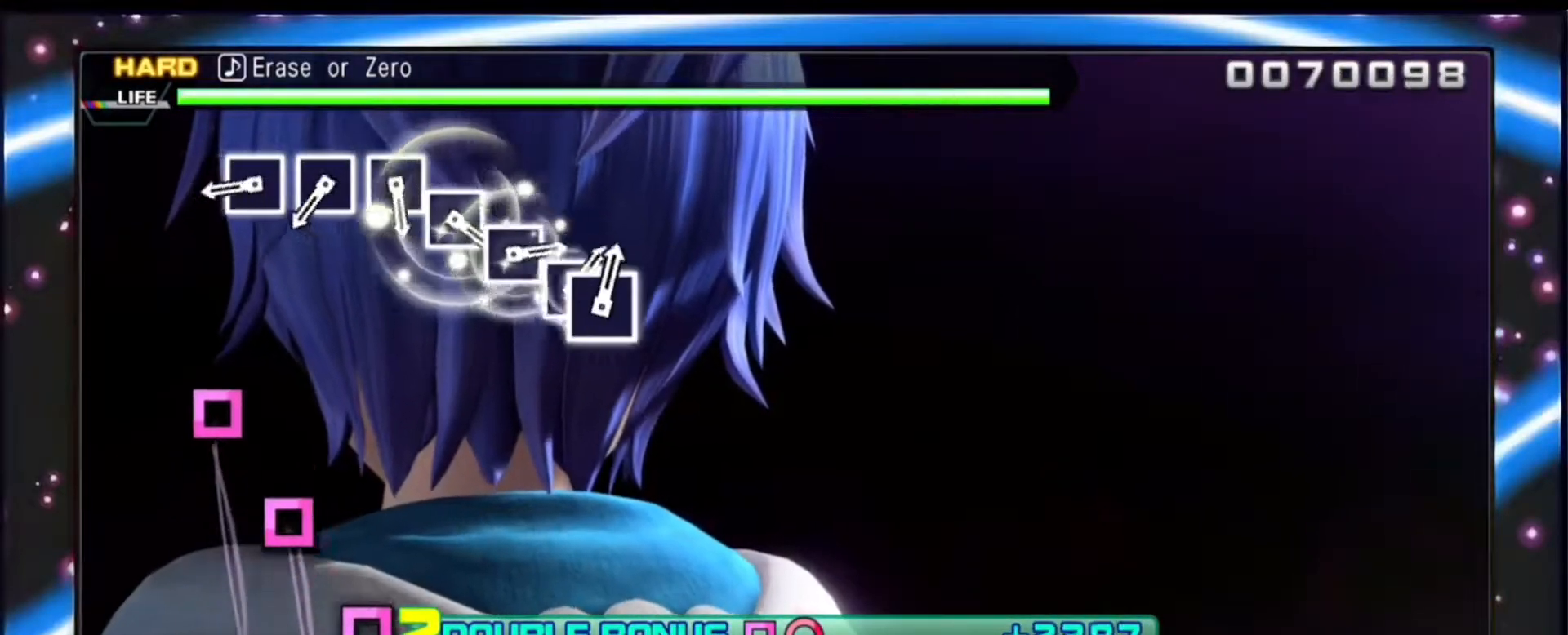
{"buttons": ["SQUARE"], "events": [[233, "SQUARE", "up"], [333, "DPAD_RIGHT", "up"], [400, "SQUARE", "down"]]}
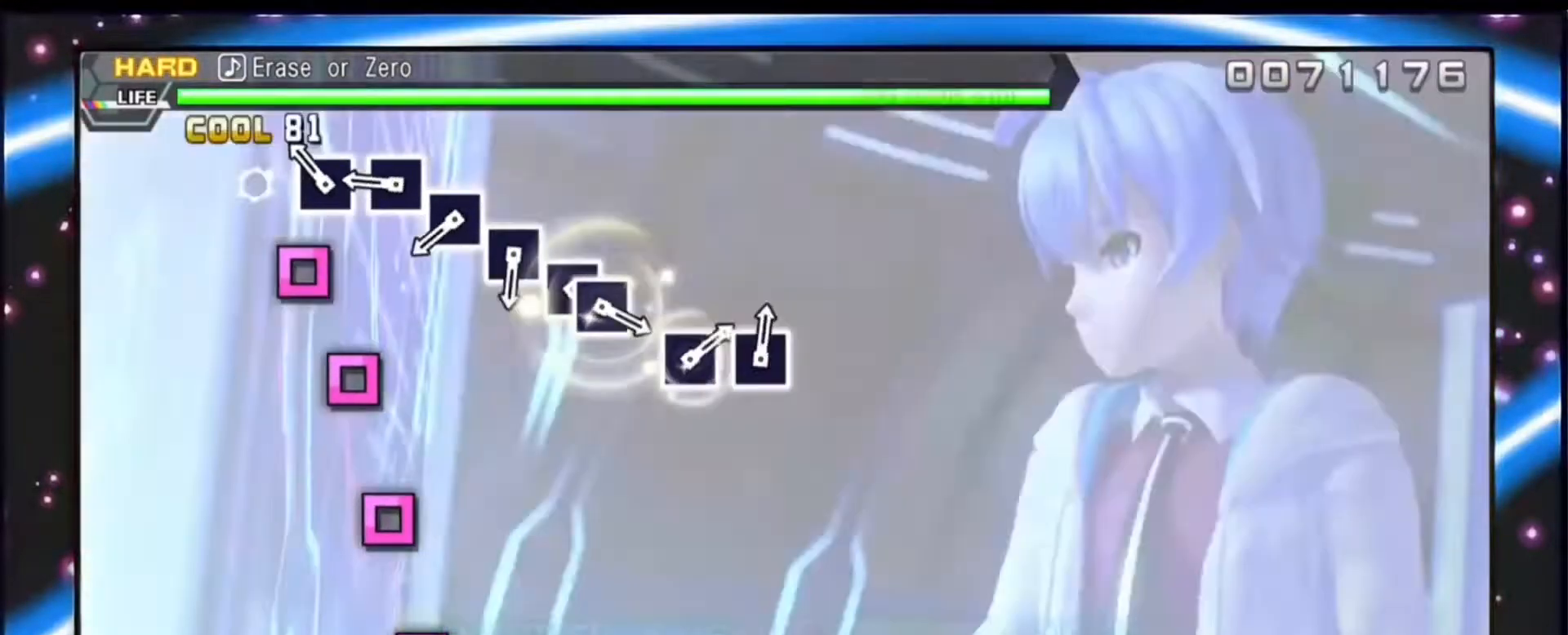
{"buttons": [], "events": [[33, "SQUARE", "up"], [133, "SQUARE", "down"], [267, "SQUARE", "up"], [333, "SQUARE", "down"], [500, "SQUARE", "up"]]}
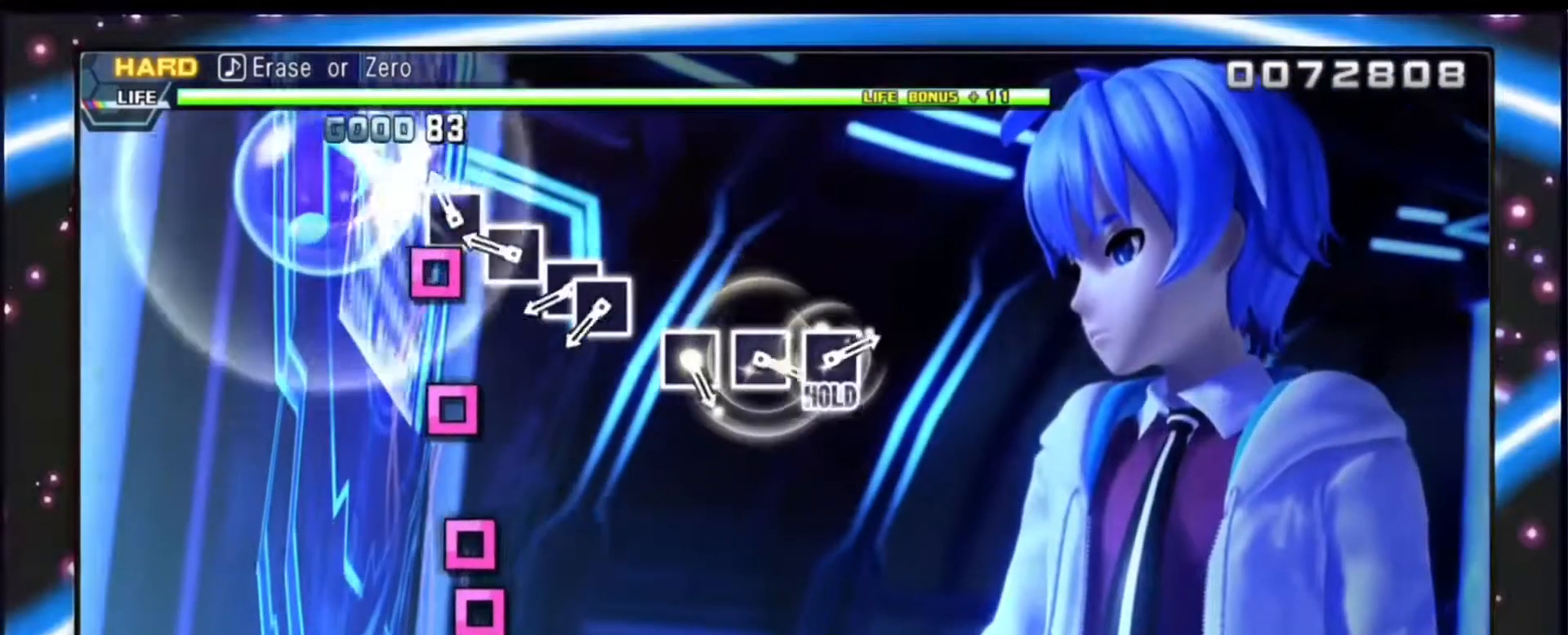
{"buttons": ["SQUARE"], "events": [[67, "SQUARE", "down"], [200, "SQUARE", "up"], [233, "SQUARE", "down"], [433, "SQUARE", "up"], [467, "SQUARE", "down"]]}